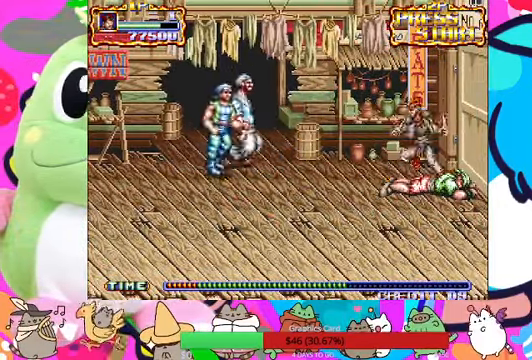
Gameplay with a controller (PlayStation layout); each line is a JSON object with the inputs held at the frame after it. "events" lists button and stick changes between this image and that frame as [ms after this image, input, new state], when the widget could be followed in between. Not read: L3 R3 right_stick.
{"buttons": [], "left_stick": "up-right", "events": [[34, "SQUARE", "up"], [200, "left_stick", "down-right"], [500, "left_stick", "up-right"]]}
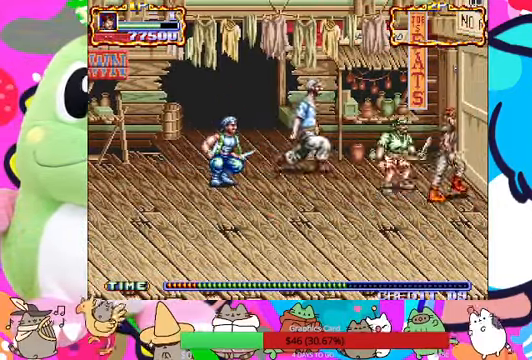
{"buttons": ["SQUARE"], "left_stick": "center", "events": [[67, "left_stick", "up-left"], [167, "SQUARE", "down"], [167, "left_stick", "center"], [234, "SQUARE", "up"], [300, "SQUARE", "down"], [367, "SQUARE", "up"], [467, "SQUARE", "down"]]}
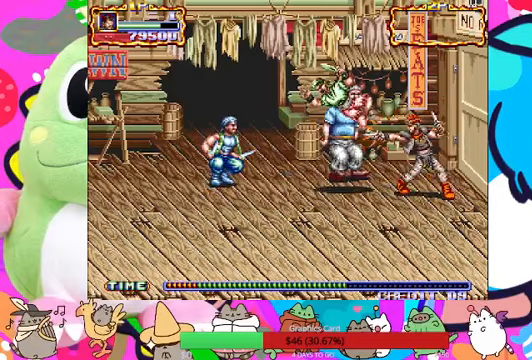
{"buttons": [], "left_stick": "center", "events": [[33, "SQUARE", "up"], [67, "SQUARE", "down"], [133, "SQUARE", "up"], [200, "SQUARE", "down"], [267, "SQUARE", "up"], [333, "SQUARE", "down"], [400, "SQUARE", "up"]]}
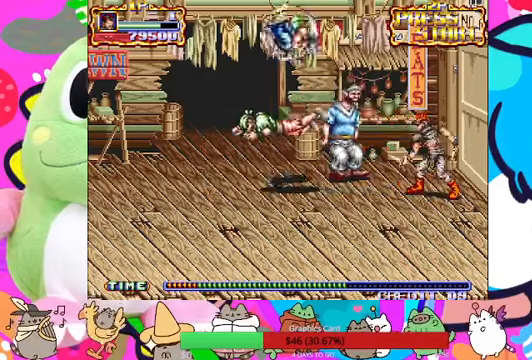
{"buttons": [], "left_stick": "left", "events": [[133, "left_stick", "down"], [500, "left_stick", "left"]]}
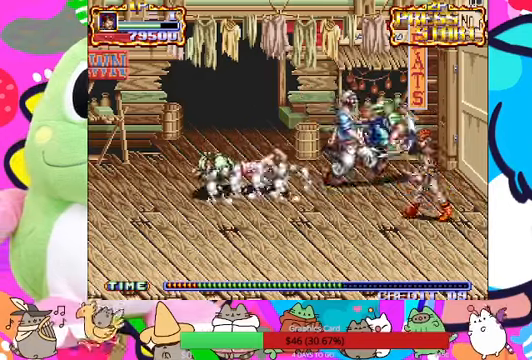
{"buttons": ["SQUARE"], "left_stick": "up", "events": [[100, "left_stick", "up"], [167, "SQUARE", "down"], [267, "SQUARE", "up"], [333, "SQUARE", "down"], [433, "SQUARE", "up"], [467, "SQUARE", "down"]]}
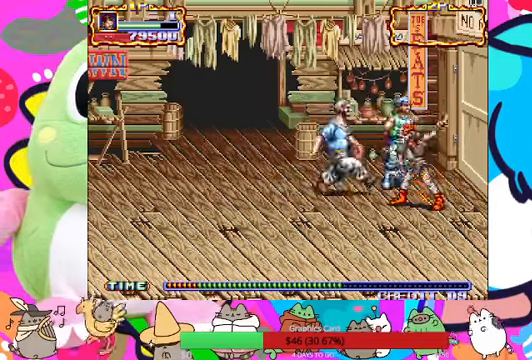
{"buttons": [], "left_stick": "up-left", "events": [[33, "SQUARE", "up"], [133, "SQUARE", "down"], [167, "SQUARE", "up"], [267, "SQUARE", "down"], [267, "left_stick", "up-left"], [300, "SQUARE", "up"], [400, "SQUARE", "down"], [467, "SQUARE", "up"]]}